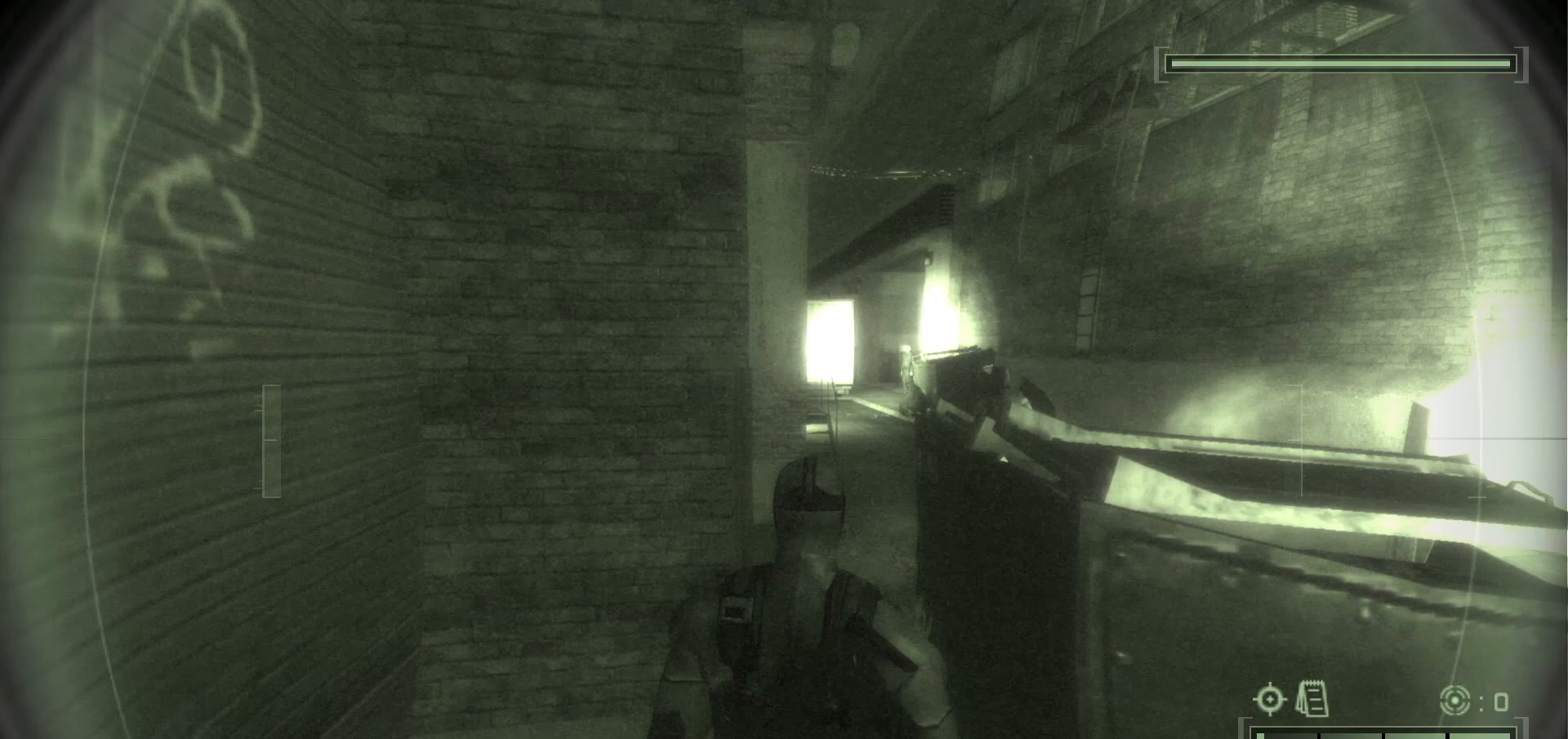
Gameplay with keyboard and mouse; each line is a JSON object with the keys and mouse buttons held at the frame after it. "events" lists presses ("down") and releases ("up") of ".", "/", "0", "1", "2", "3", "4", "5", "6", "7", "8", "9", "a", "alt_l", "alt_r", "b", "backslash", "backspace", "c", "caps_lock", "comma", "ctrl_l", "ctrl_r", "d", "delete", "e", "equals", "escape", "f", "f1", "f10", "f11", "f12", "f2", "f3", "f4", "f5", "f6", "f7", "f8", "f9", "g", "h", "i", "j", "k", "l", "lbracket", "m", "minus", "n", "o", "p", "q", "quote", "r", "rbracket", "return", "s", "semicolon", "shift_l", "shift_r", "space", "super", "t", "tab", "tilde", "u", "v", "w", "x", "y", "z", "mouse_left", "mouse_wheel", "mouse_right", "mouse_mb4" and "mouse_mb5" between this image and that frame as [ms after this image, input, new state], when the widget could be followed in between. "mouse_left", "mouse_wheel", "mouse_right", "mouse_mb4", "mouse_mb5" = the "left", "wheel", "right", "mb4", "mb5" buttons of the "mouse" list. No other keys are recorded. "wheel" means that the mouse wheel is clicked or scrolled. Mouse movement is not recorded.
{"keys": ["ctrl_l"], "mouse": [], "events": []}
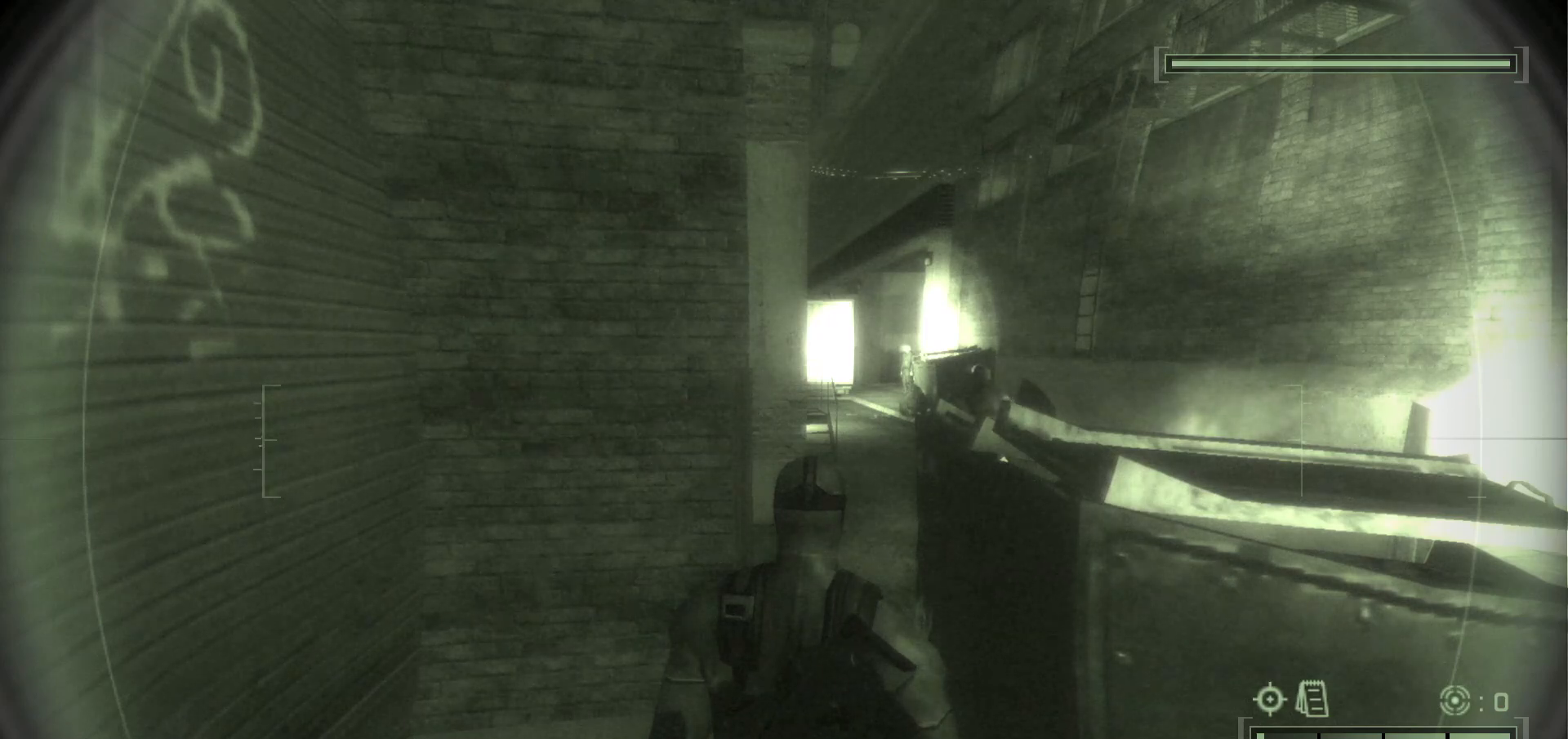
{"keys": ["ctrl_l"], "mouse": []}
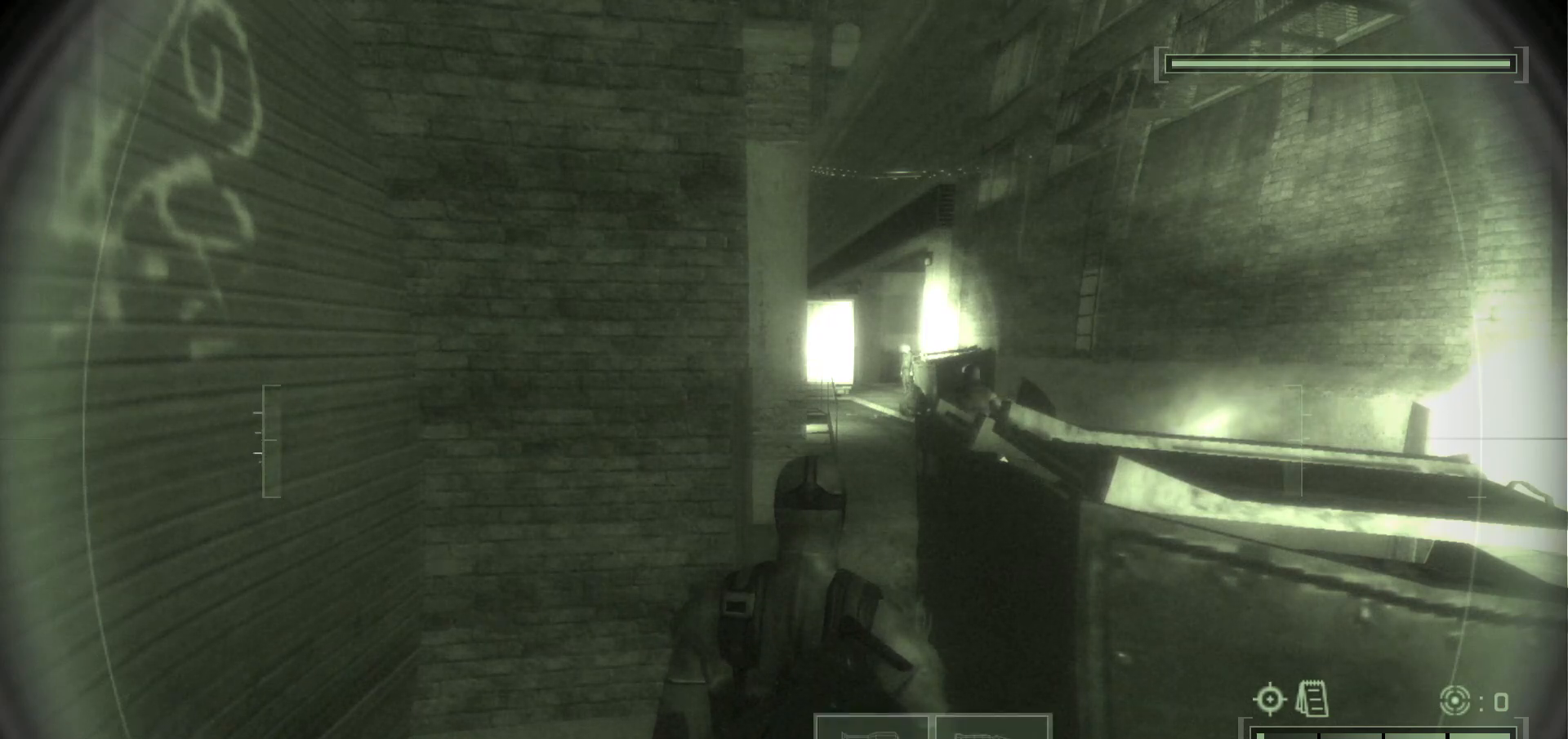
{"keys": ["ctrl_l"], "mouse": [], "events": []}
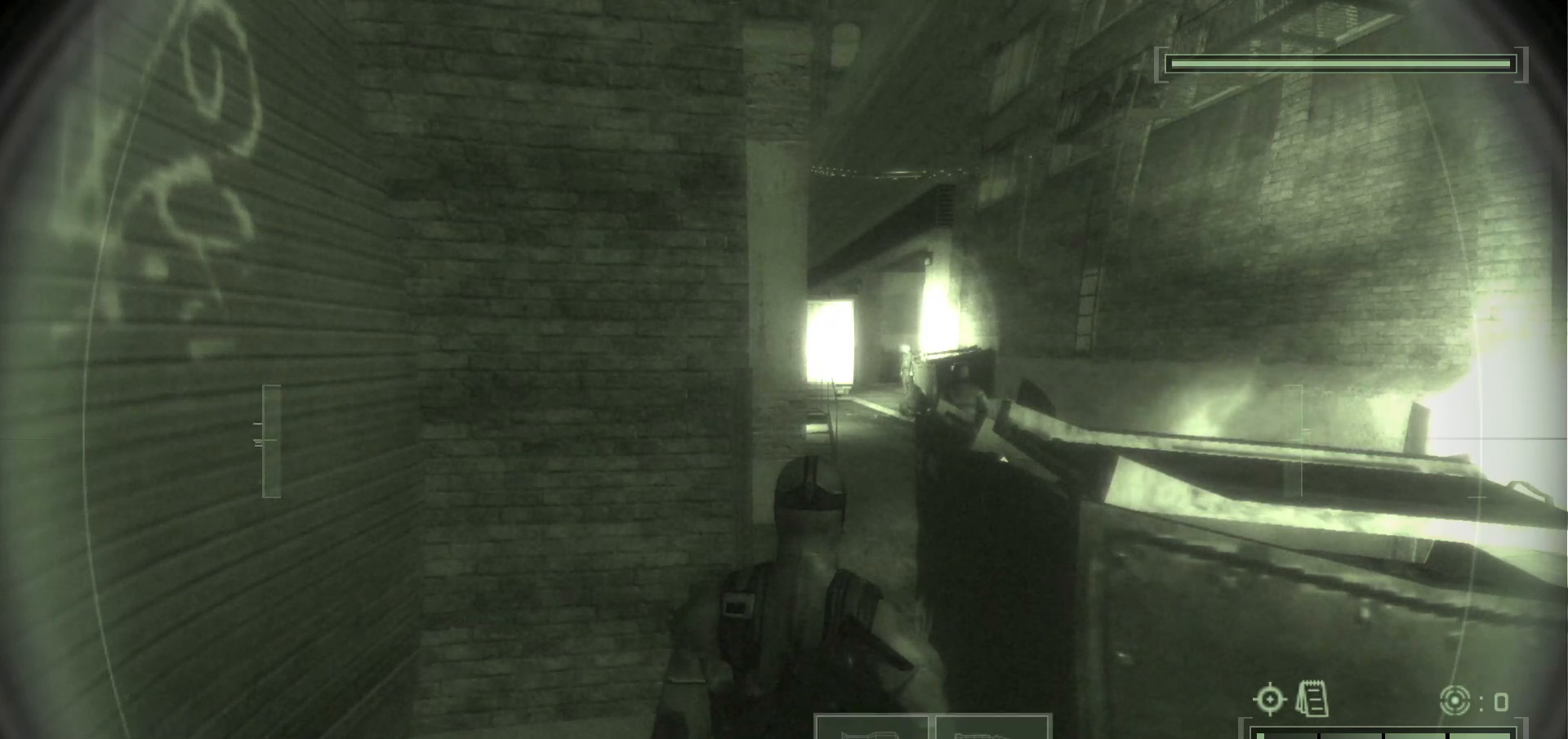
{"keys": ["ctrl_l"], "mouse": [], "events": []}
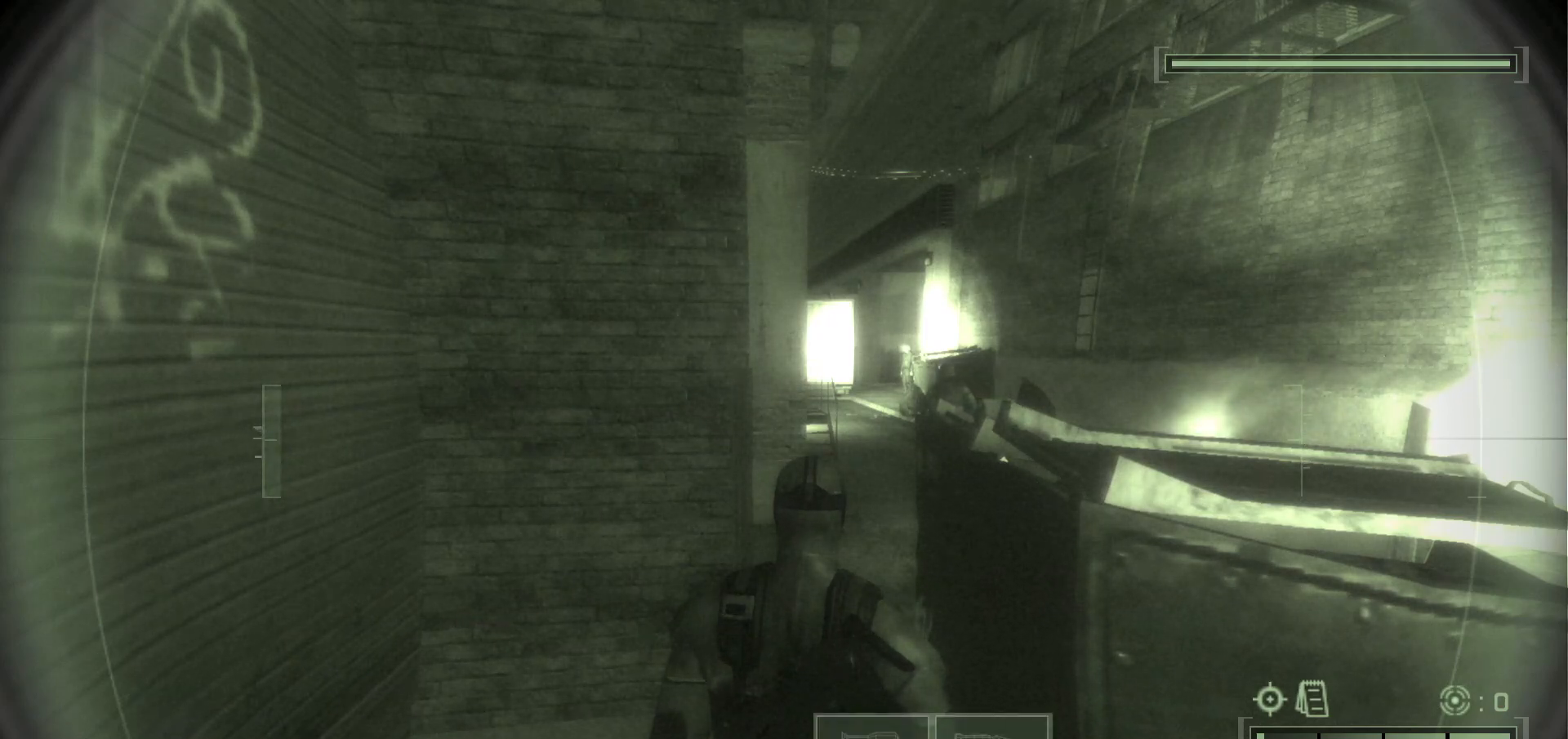
{"keys": ["ctrl_l"], "mouse": [], "events": []}
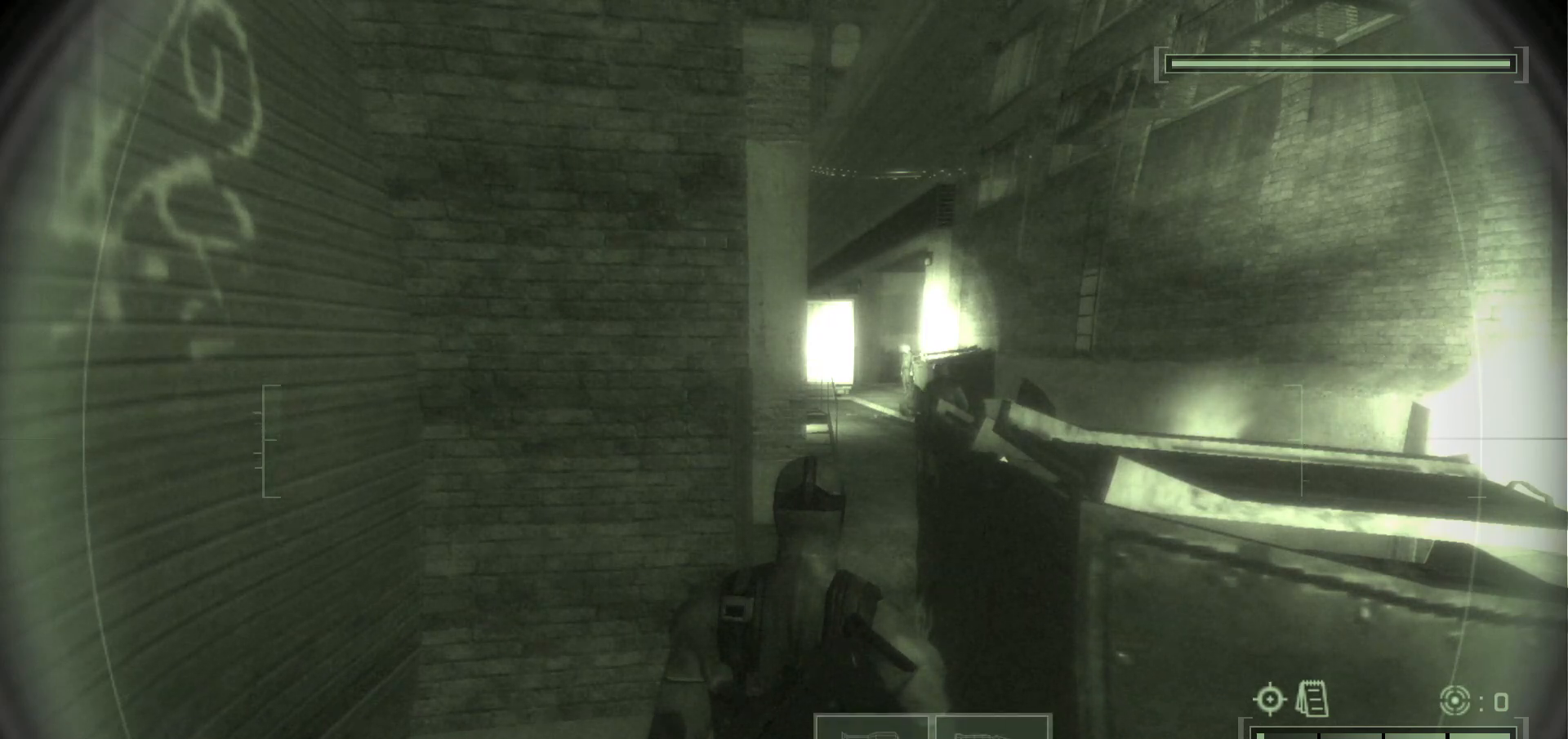
{"keys": ["ctrl_l"], "mouse": [], "events": [[117, "a", "down"], [200, "a", "up"], [267, "a", "down"], [350, "a", "up"]]}
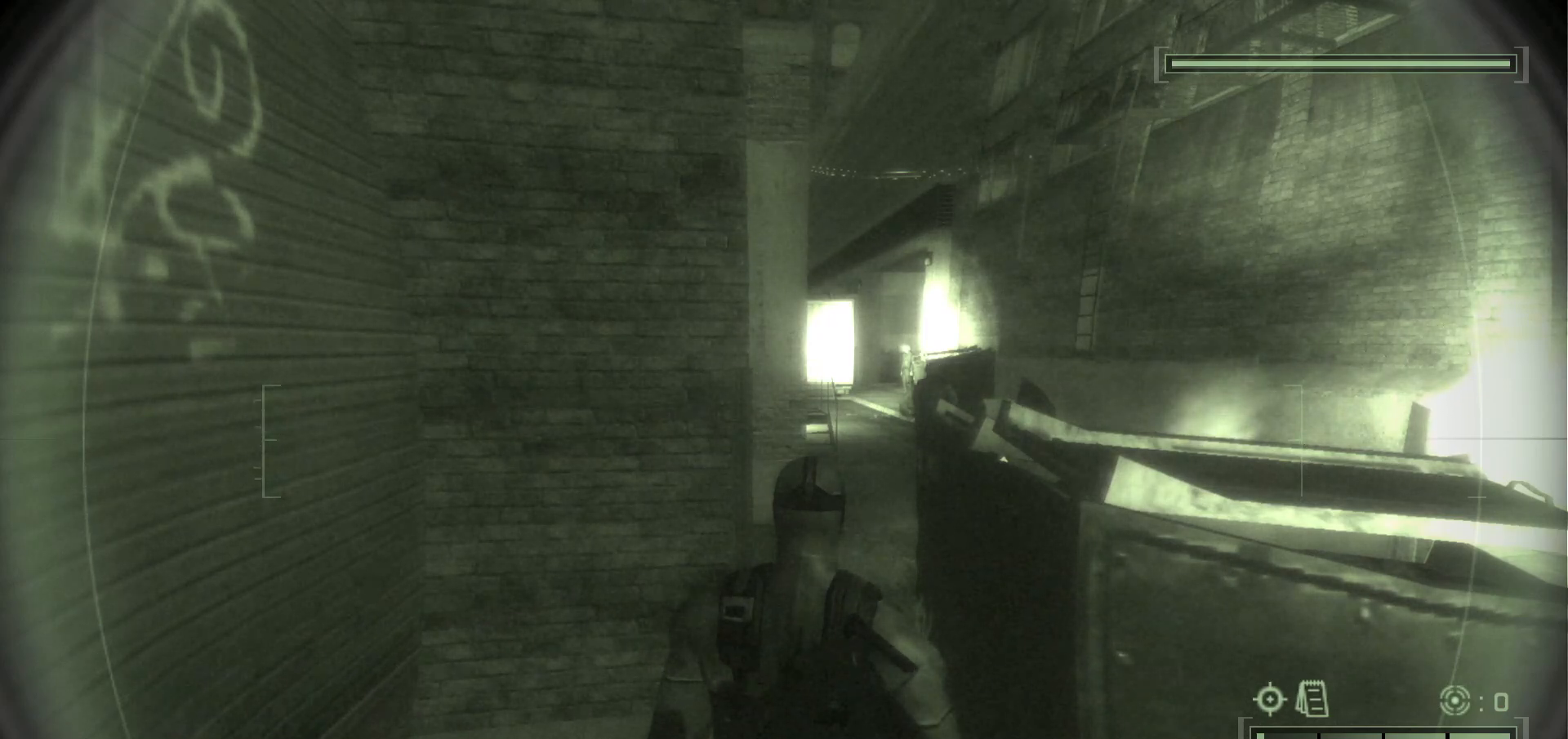
{"keys": ["ctrl_l"], "mouse": []}
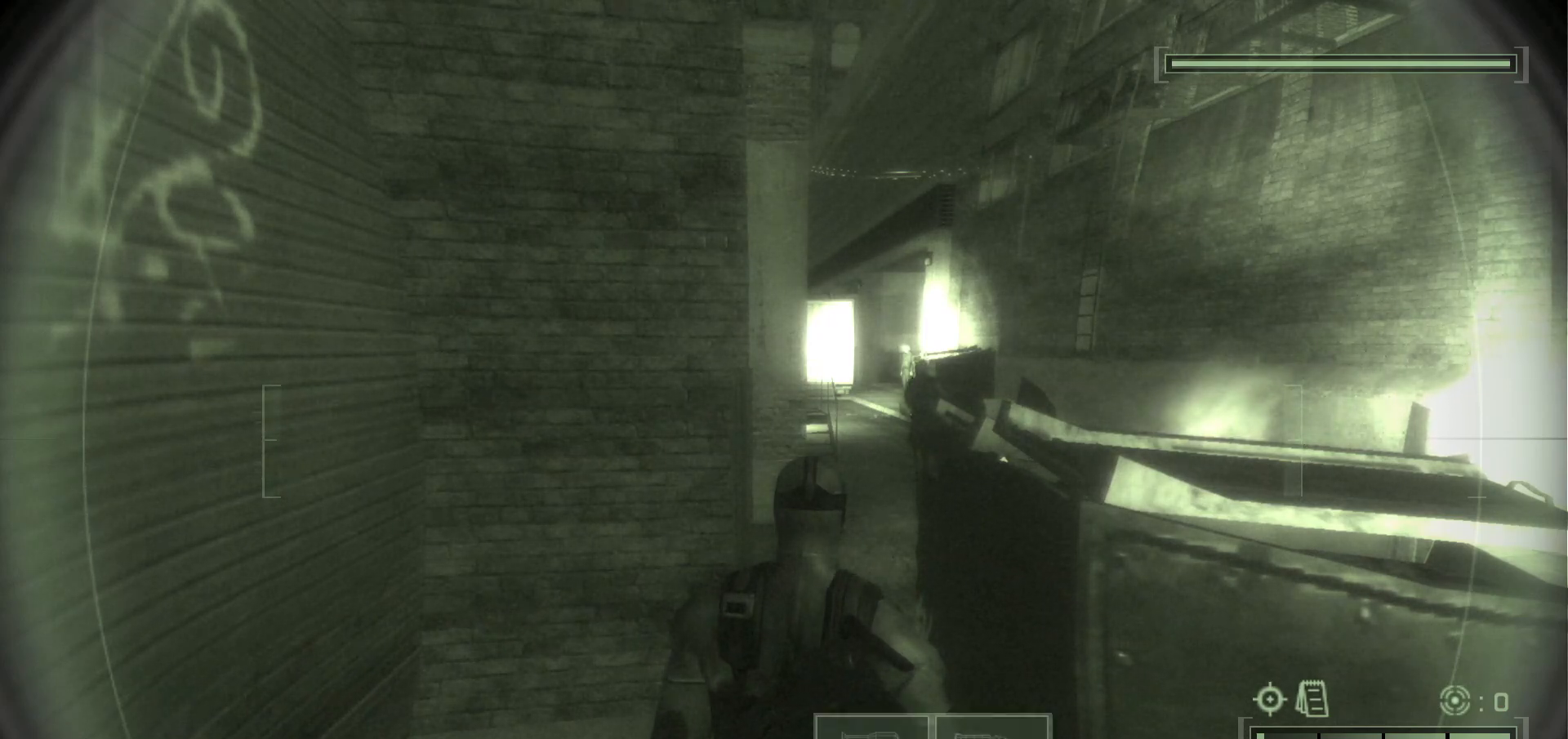
{"keys": ["ctrl_l"], "mouse": []}
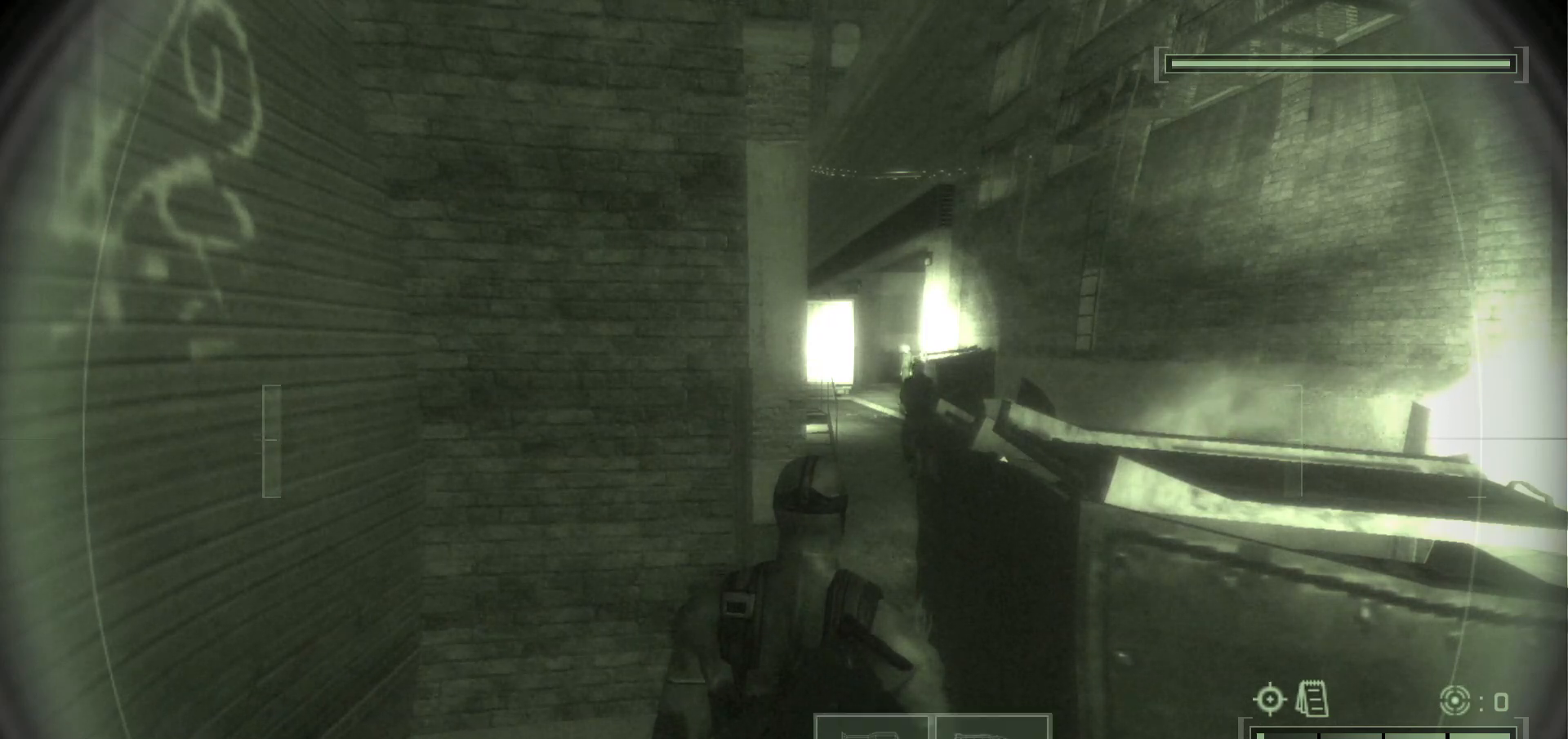
{"keys": ["ctrl_l"], "mouse": [], "events": [[200, "d", "down"], [283, "d", "up"]]}
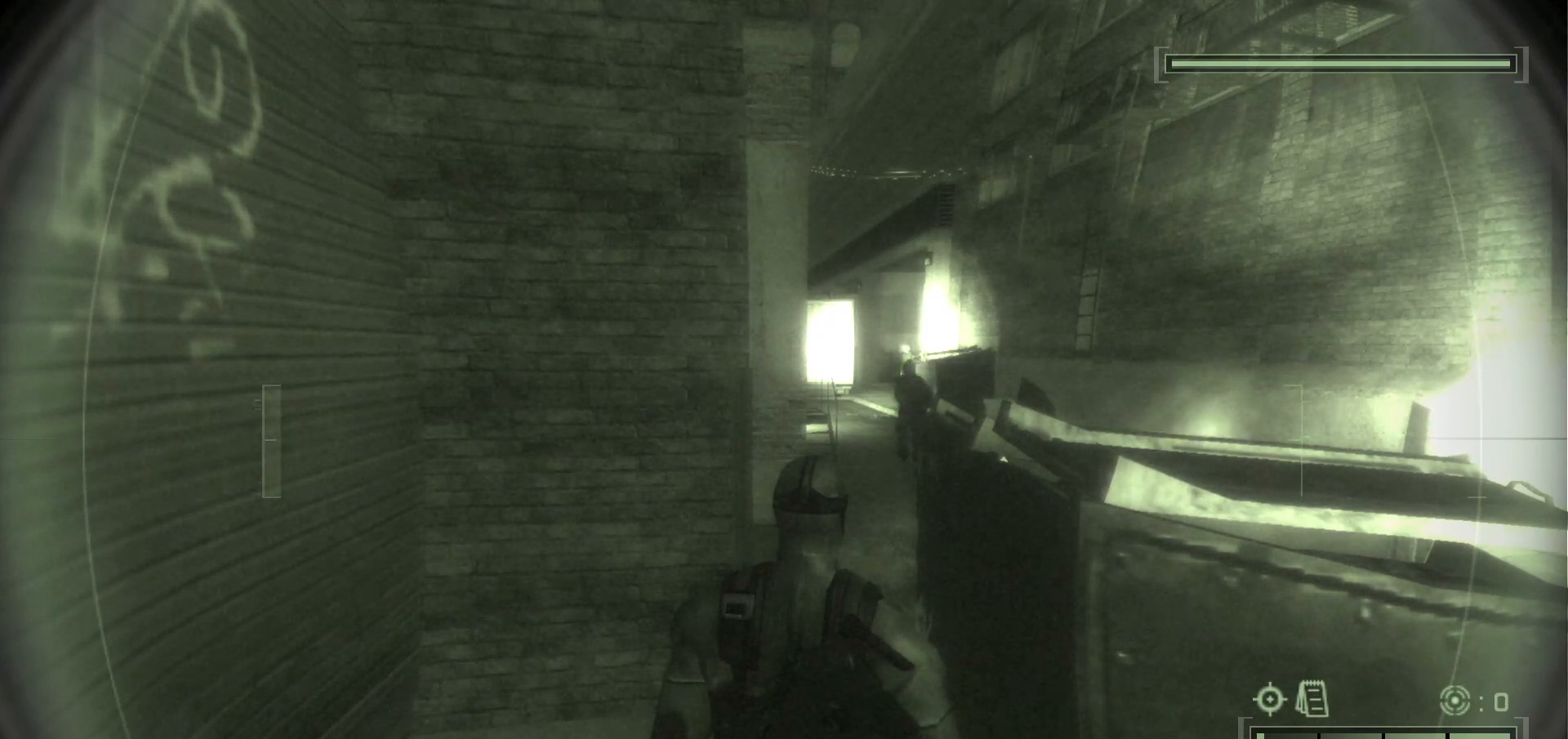
{"keys": ["ctrl_l"], "mouse": [], "events": []}
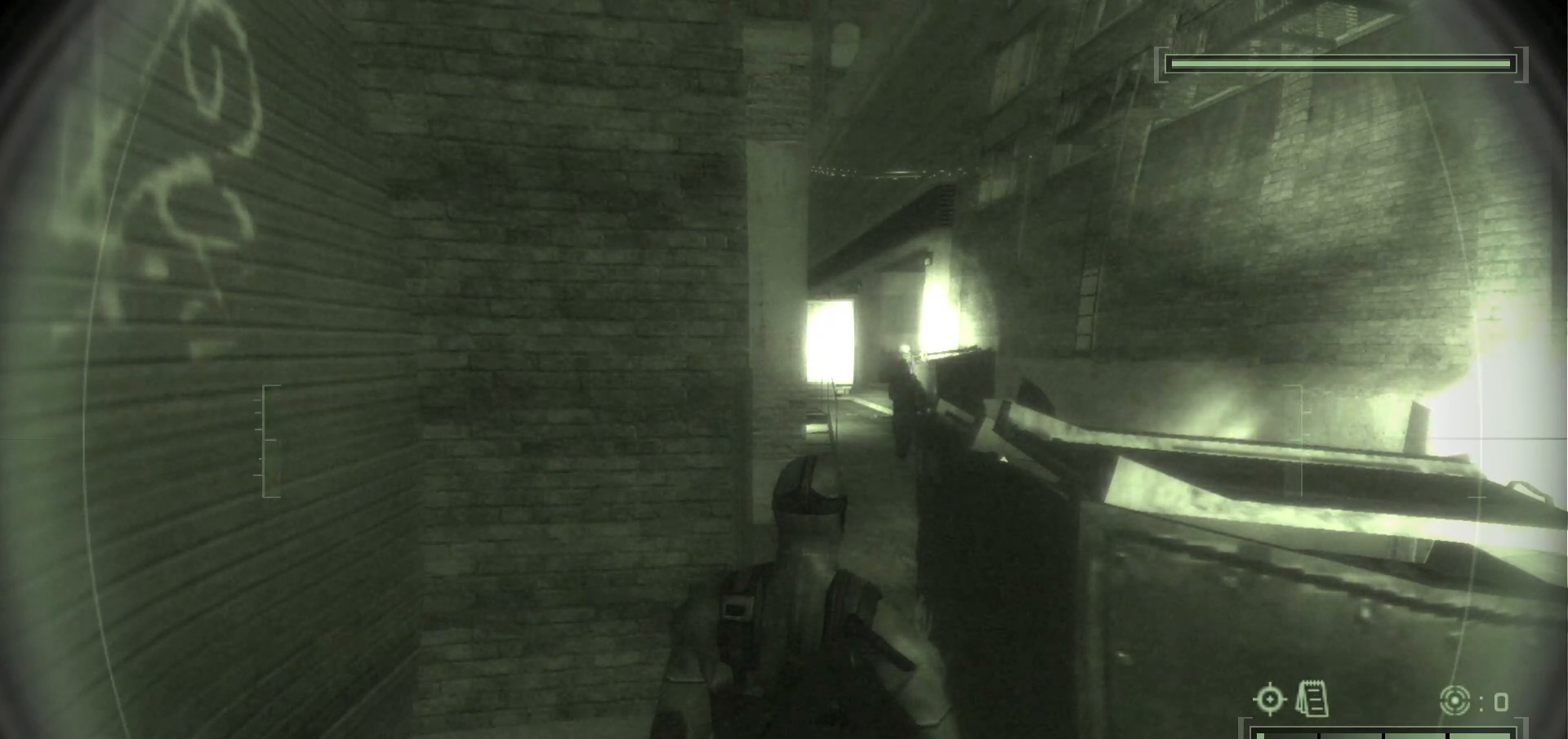
{"keys": ["a", "ctrl_l"], "mouse": [], "events": [[433, "a", "down"]]}
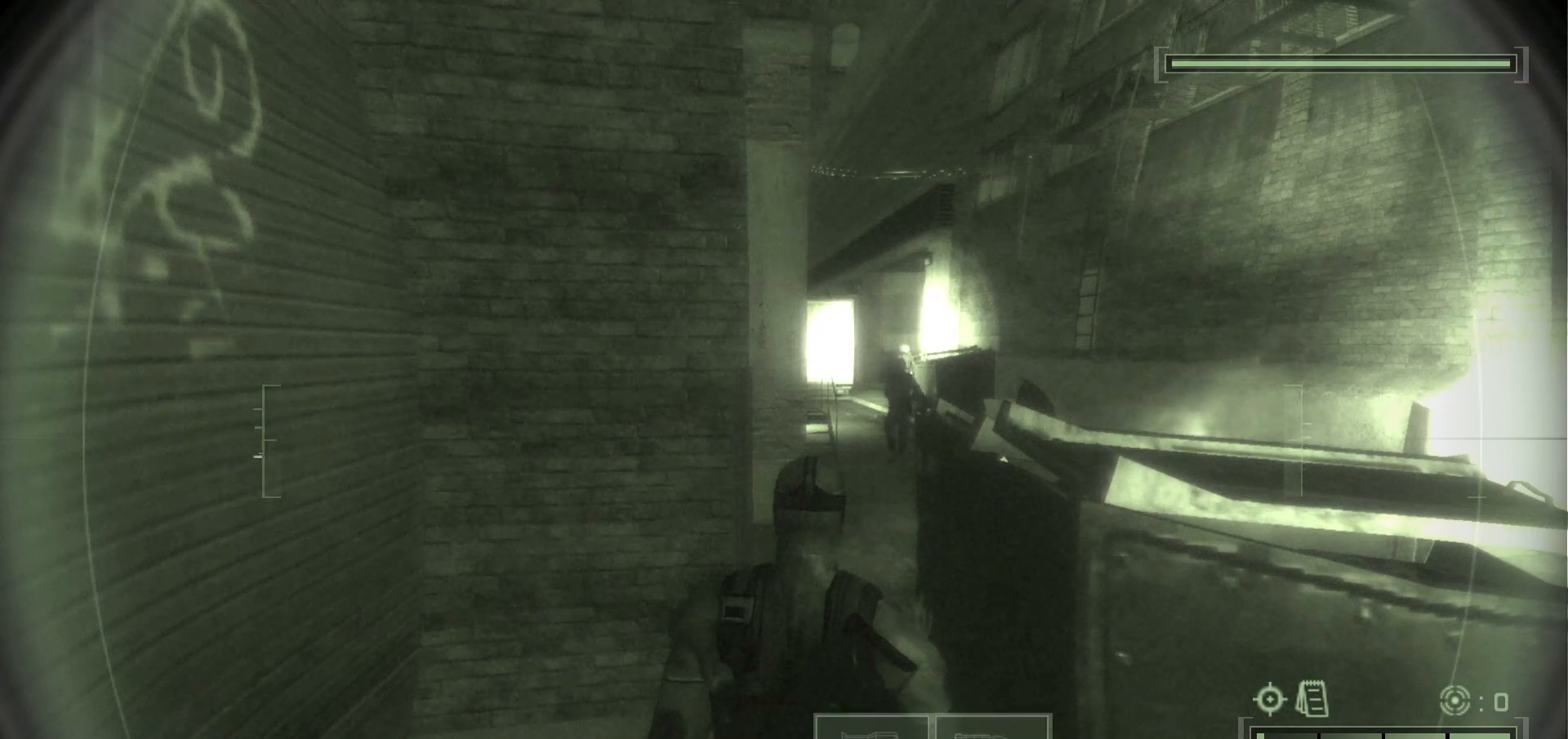
{"keys": ["ctrl_l"], "mouse": [], "events": [[17, "a", "up"]]}
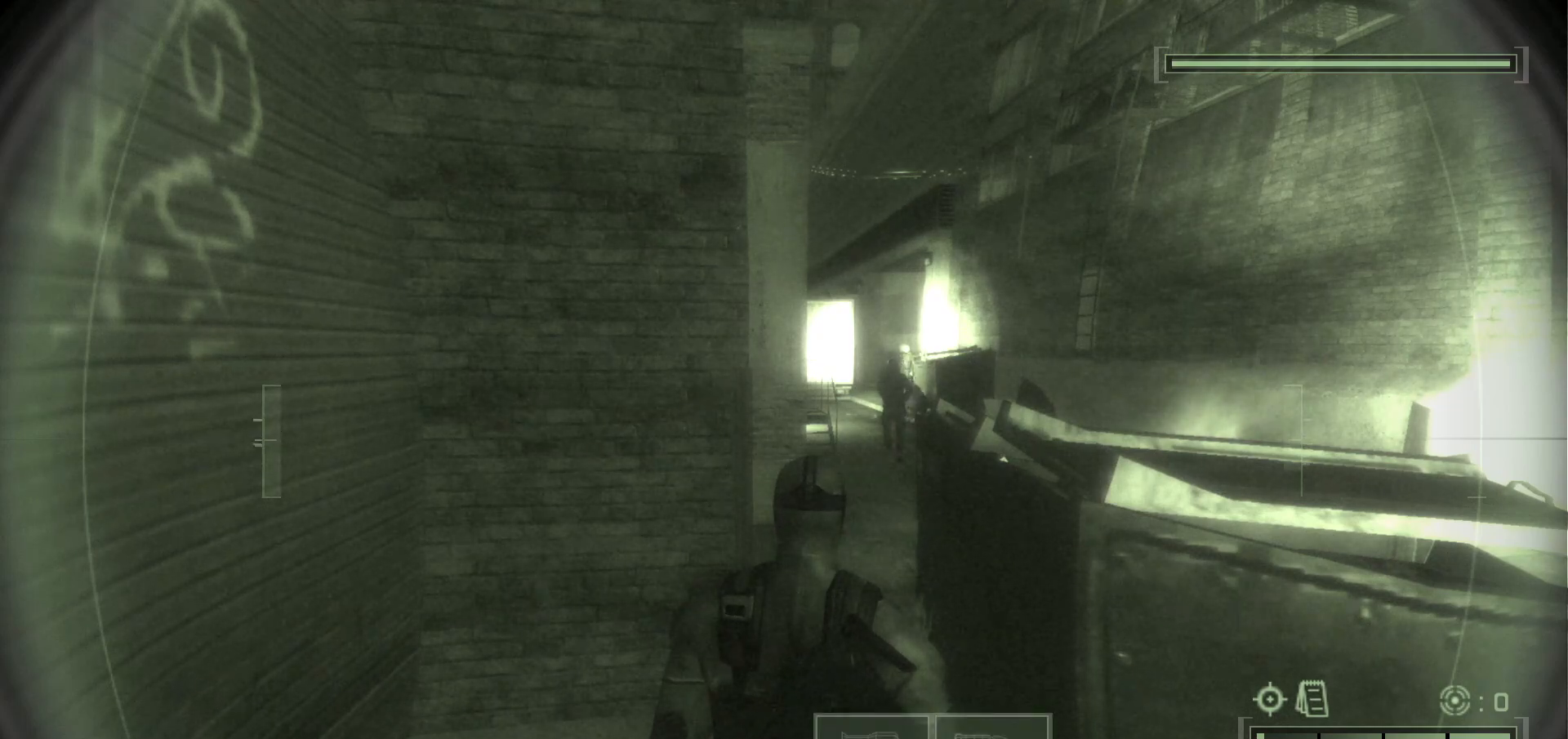
{"keys": ["ctrl_l"], "mouse": [], "events": []}
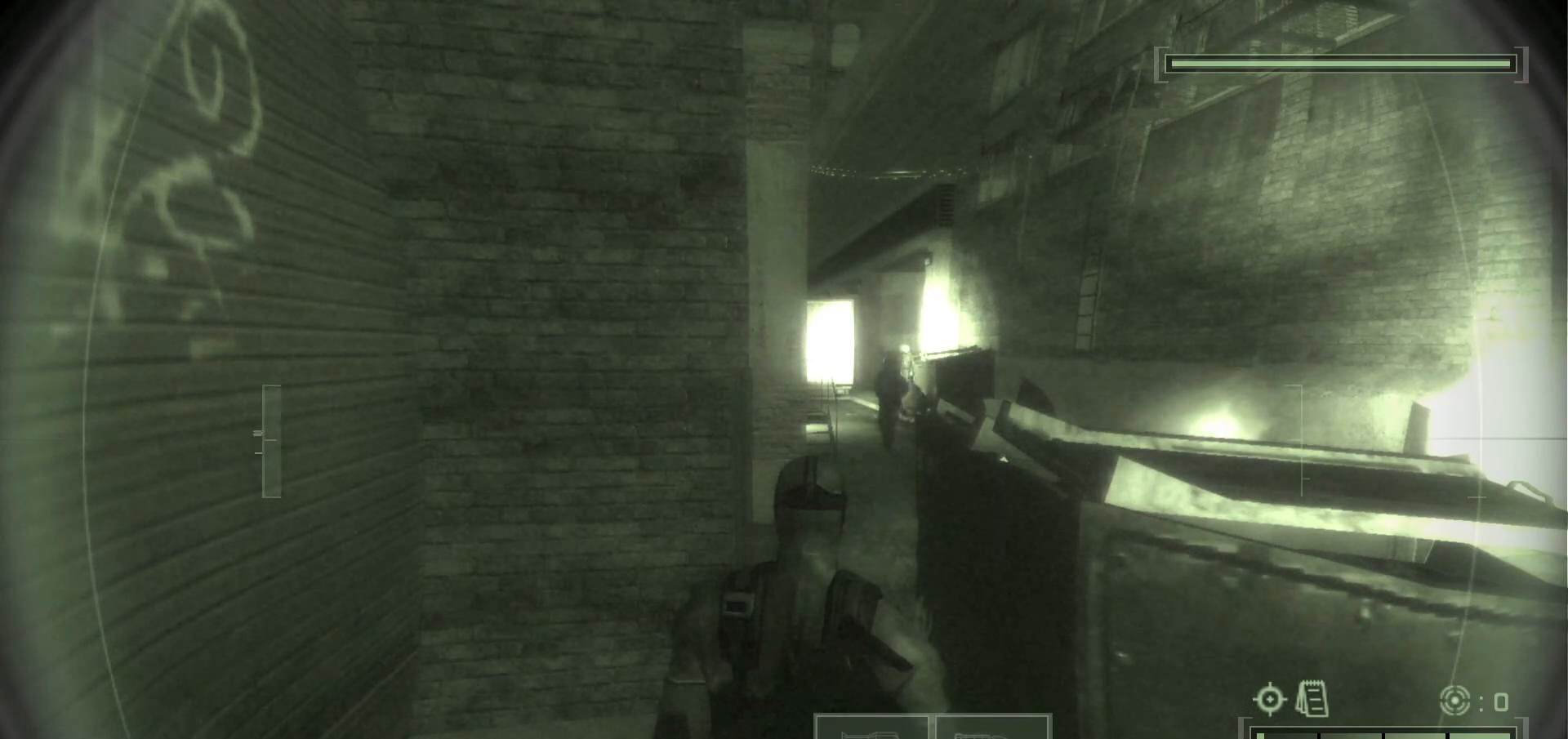
{"keys": ["ctrl_l"], "mouse": []}
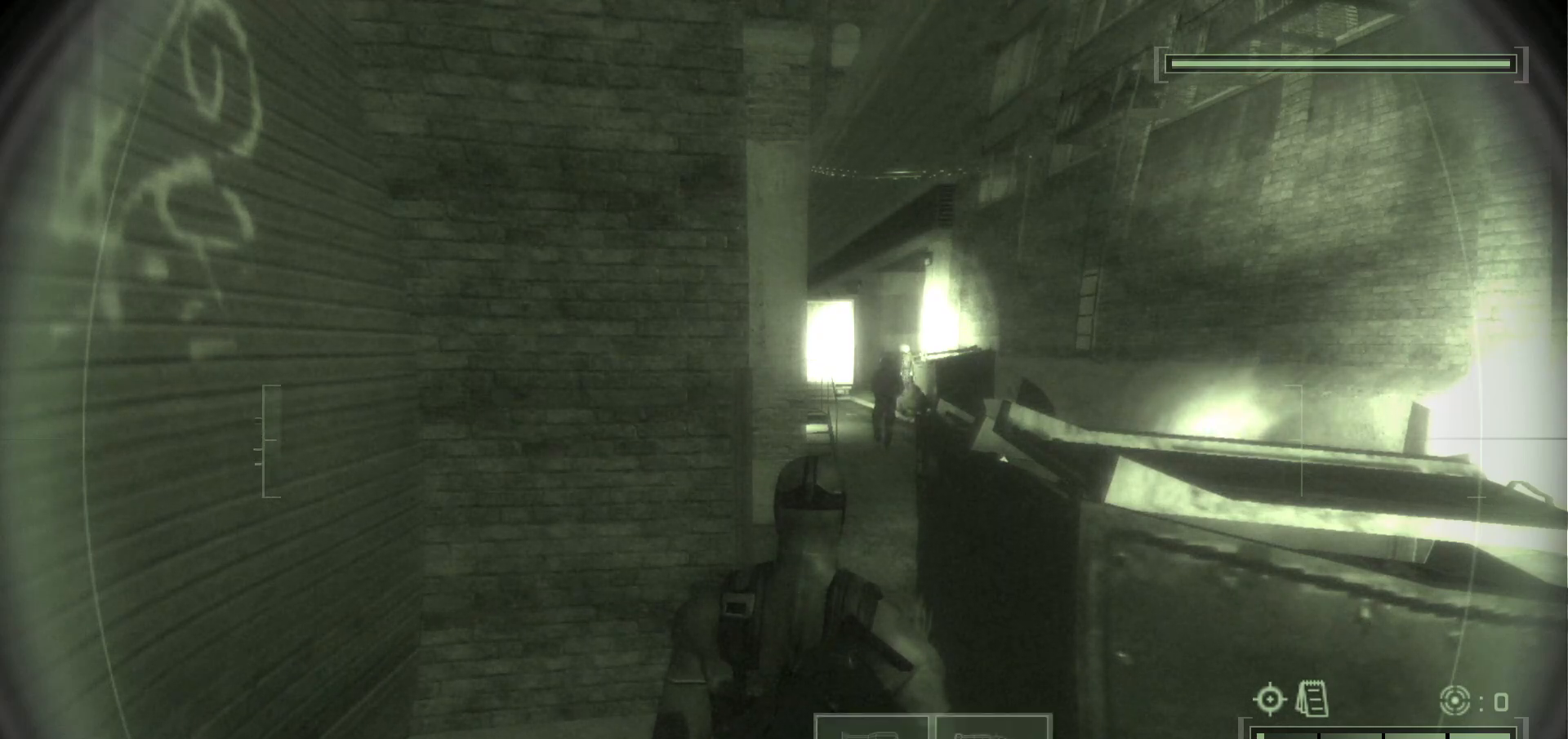
{"keys": ["a", "ctrl_l"], "mouse": []}
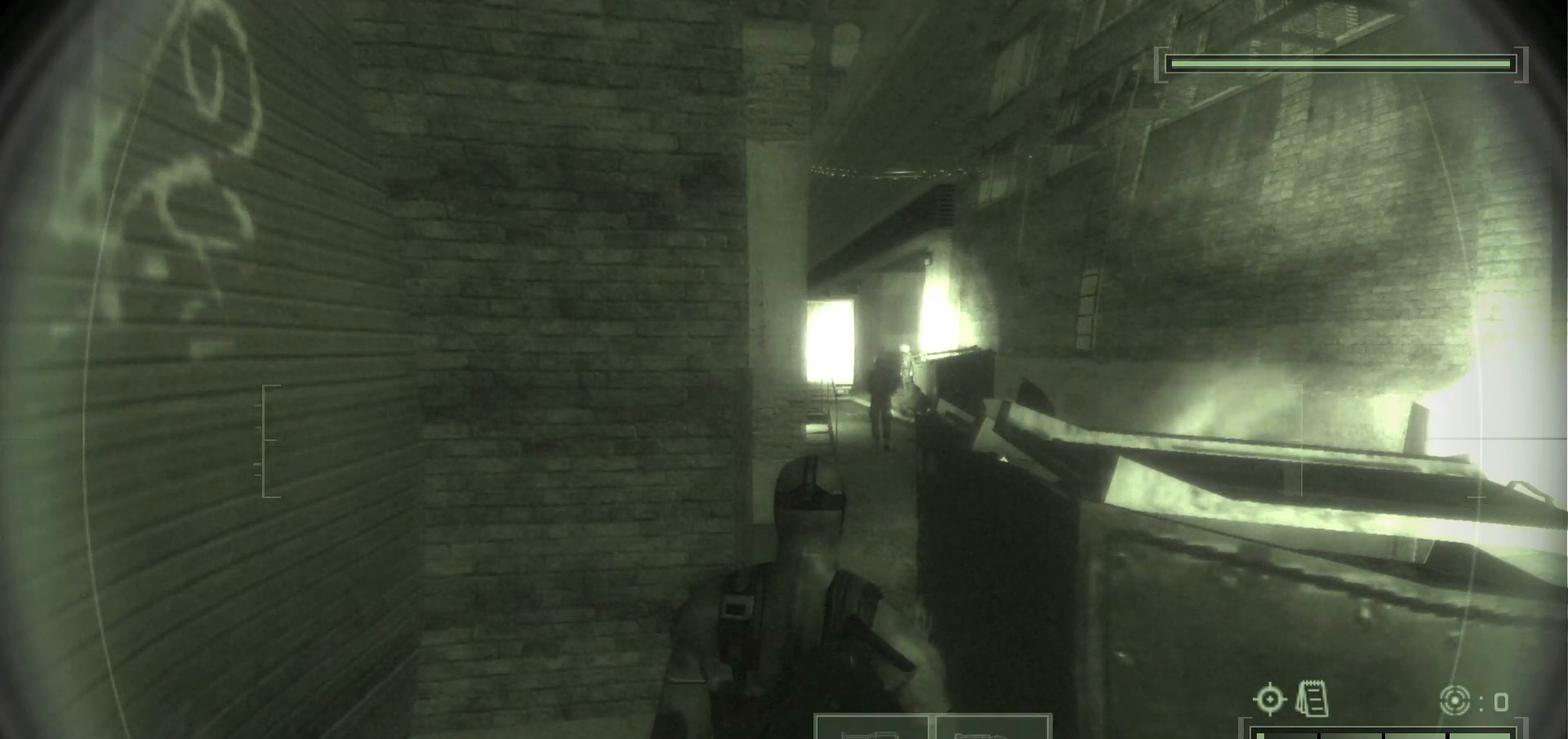
{"keys": ["ctrl_l"], "mouse": []}
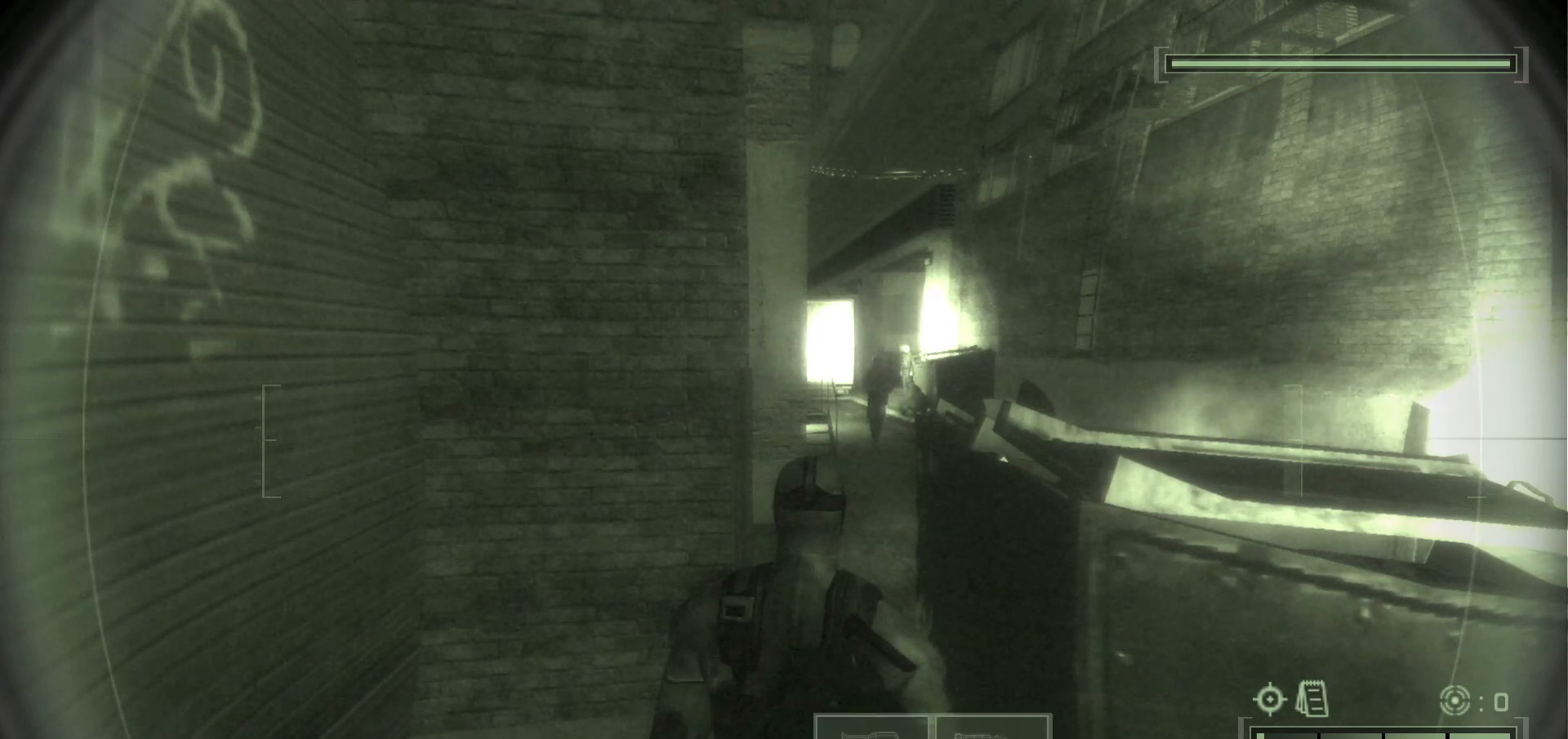
{"keys": ["ctrl_l"], "mouse": [], "events": [[417, "a", "down"], [500, "a", "up"]]}
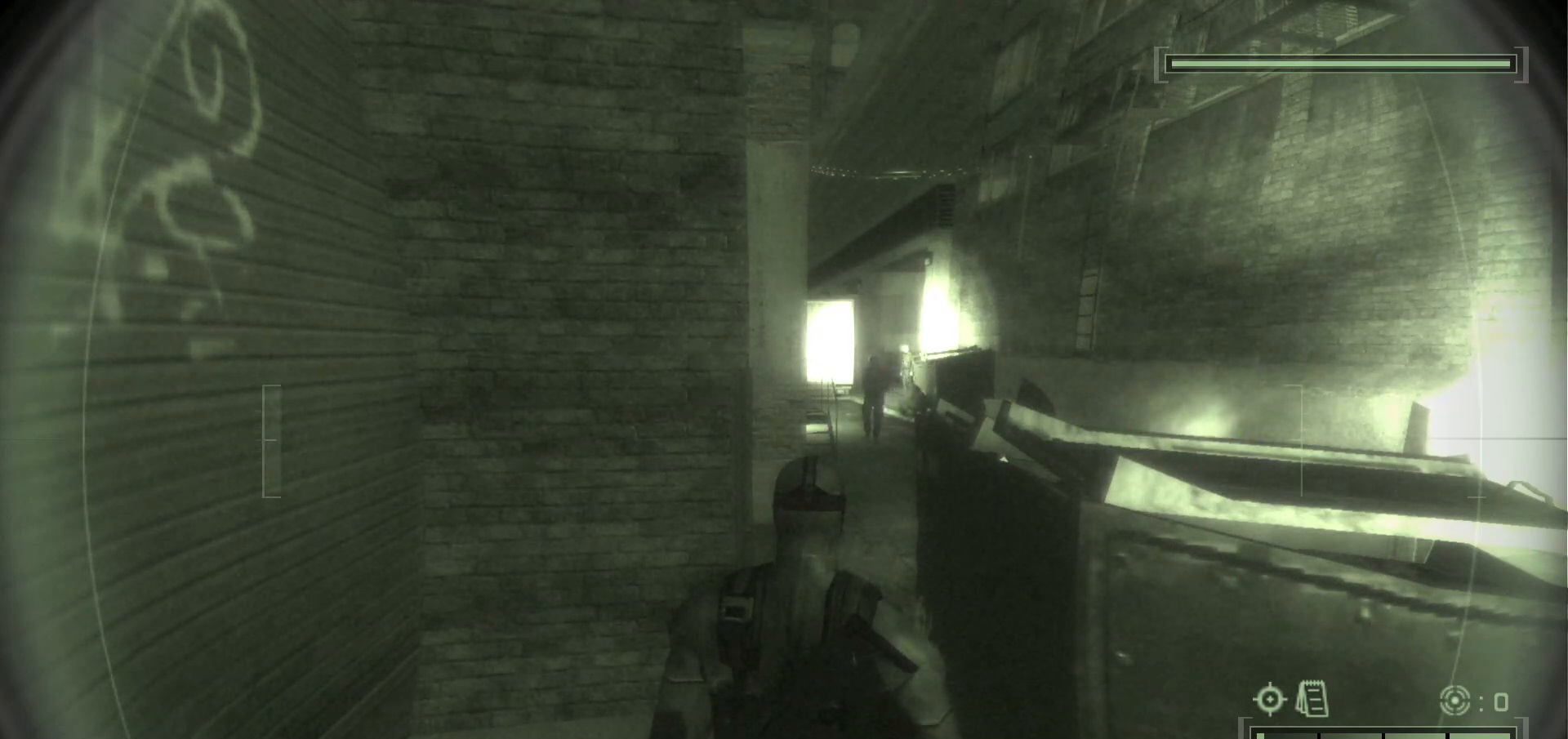
{"keys": ["ctrl_l"], "mouse": []}
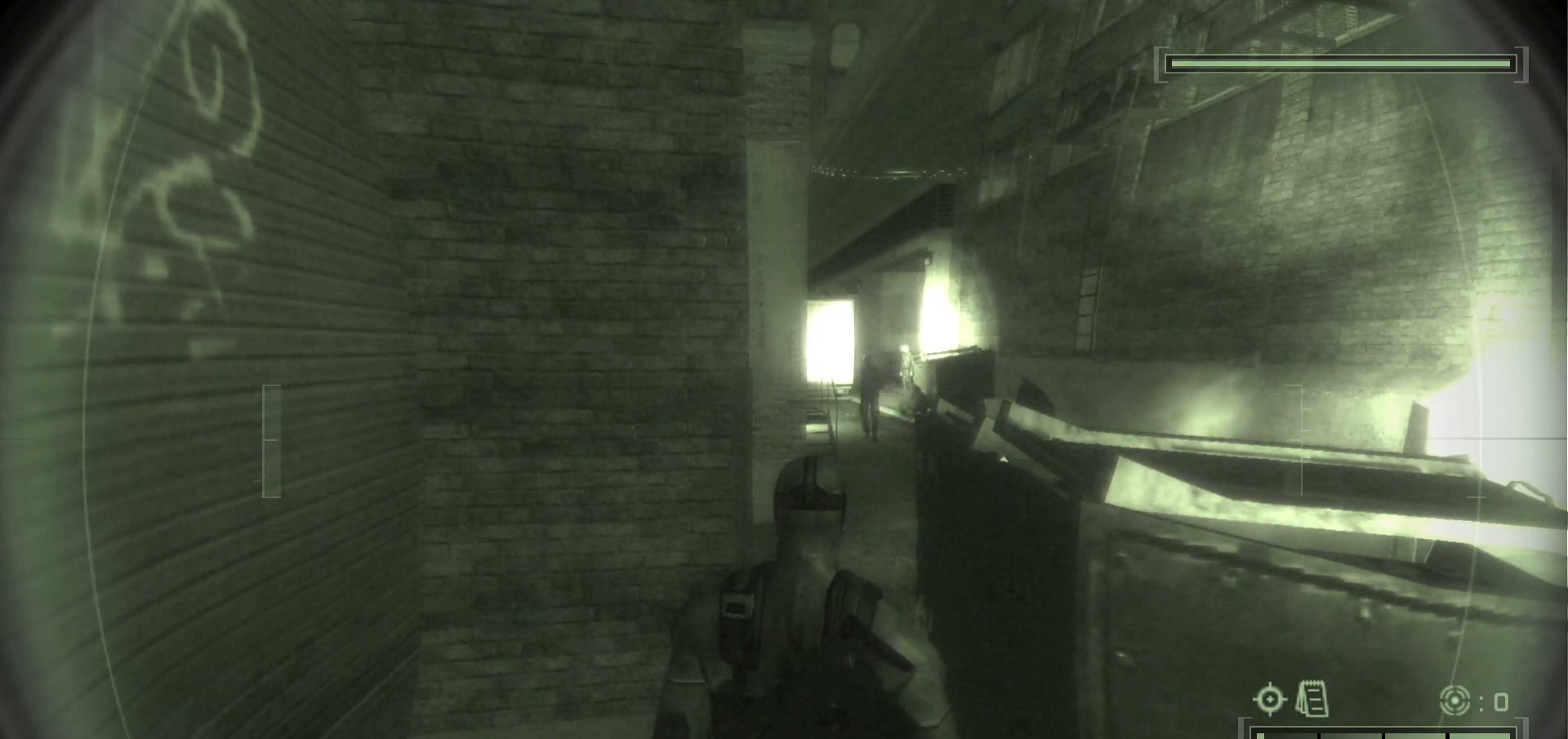
{"keys": ["ctrl_l"], "mouse": [], "events": []}
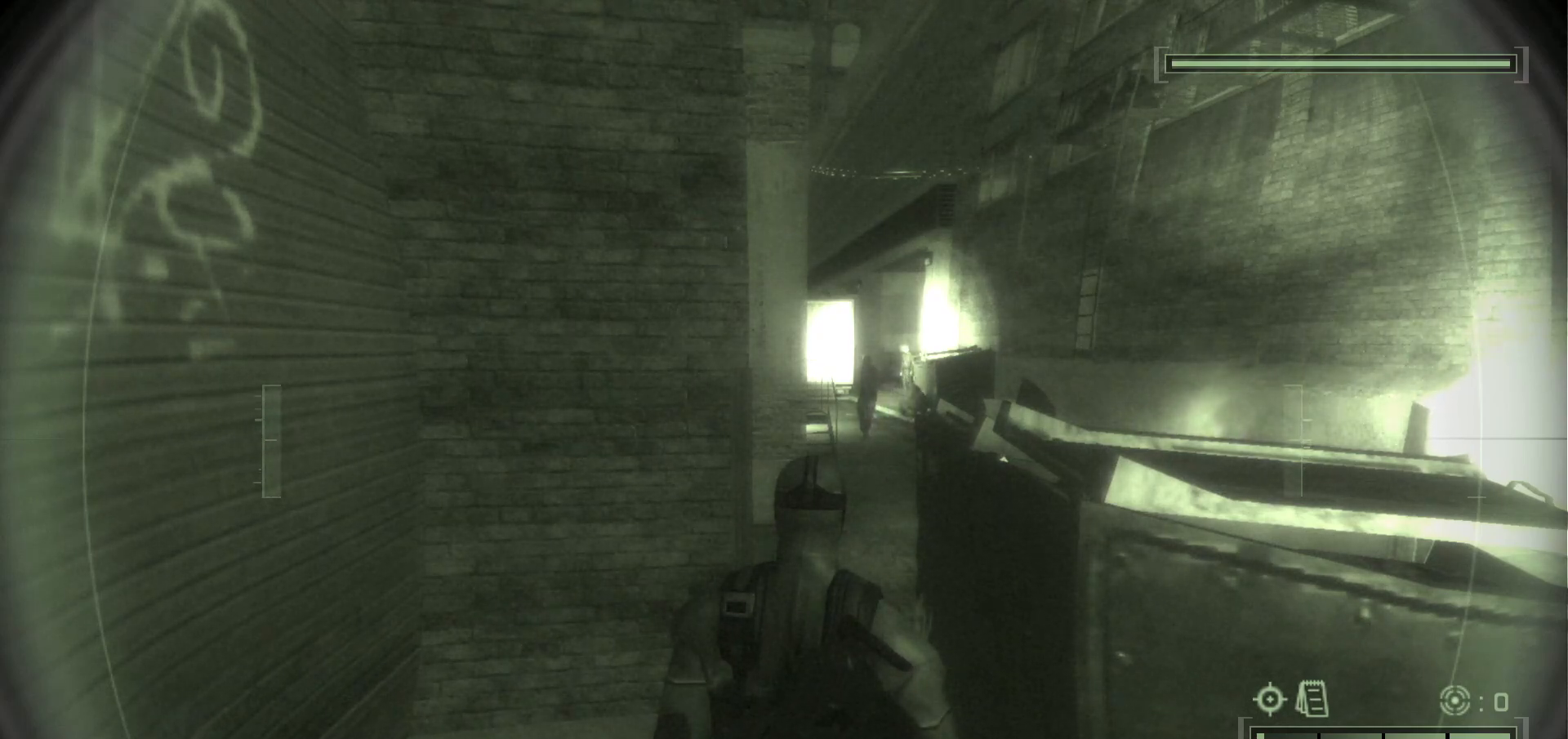
{"keys": ["ctrl_l"], "mouse": []}
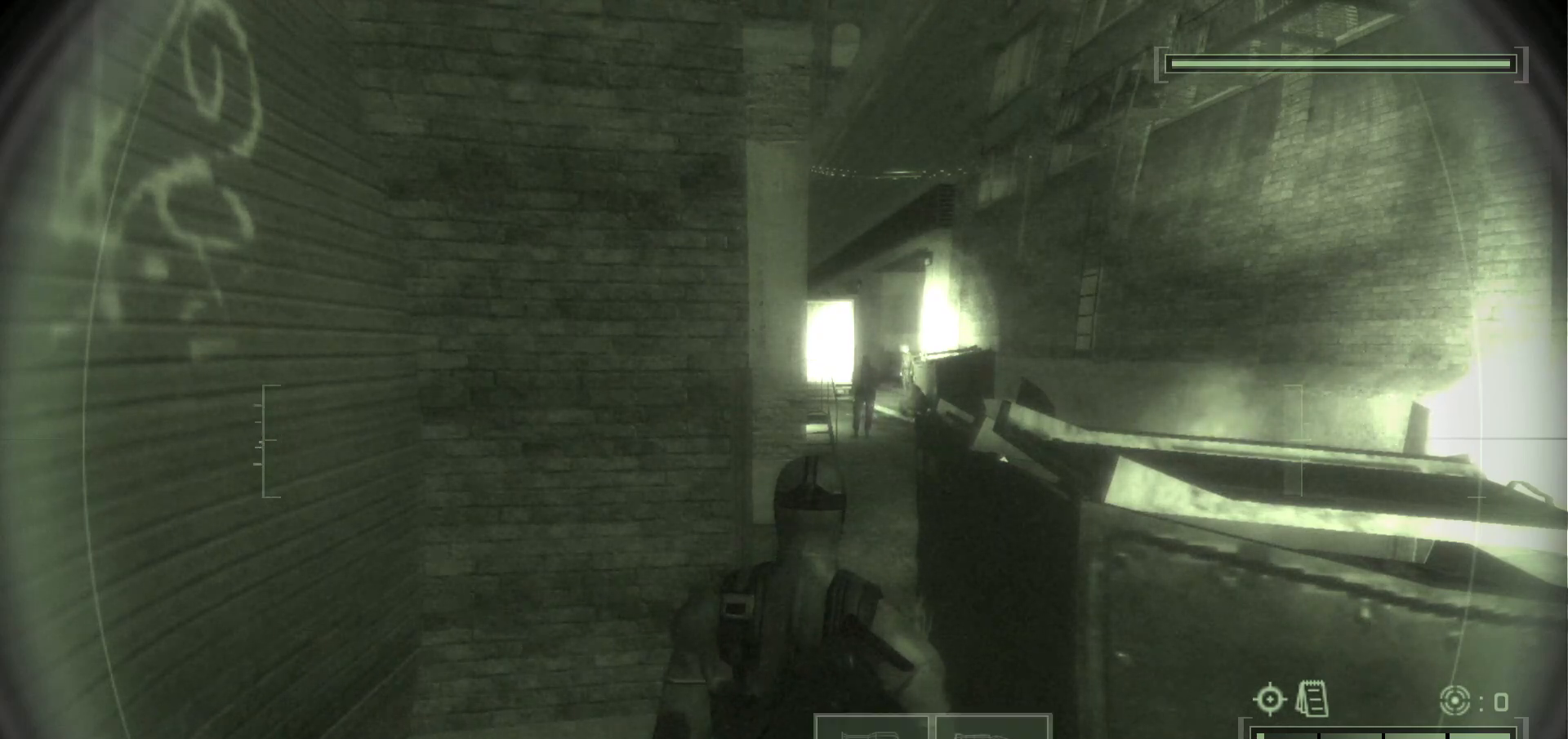
{"keys": ["ctrl_l"], "mouse": [], "events": []}
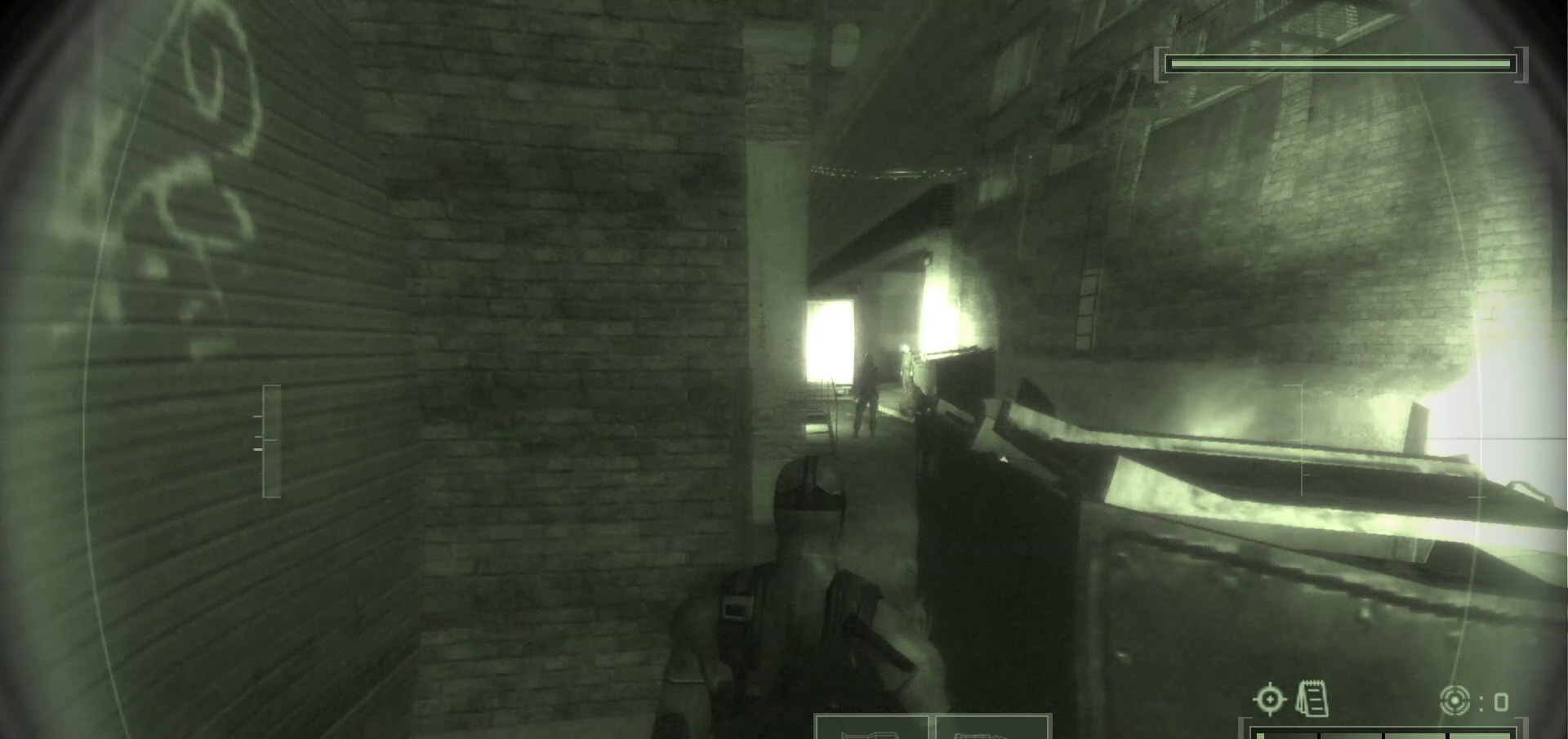
{"keys": ["ctrl_l"], "mouse": [], "events": []}